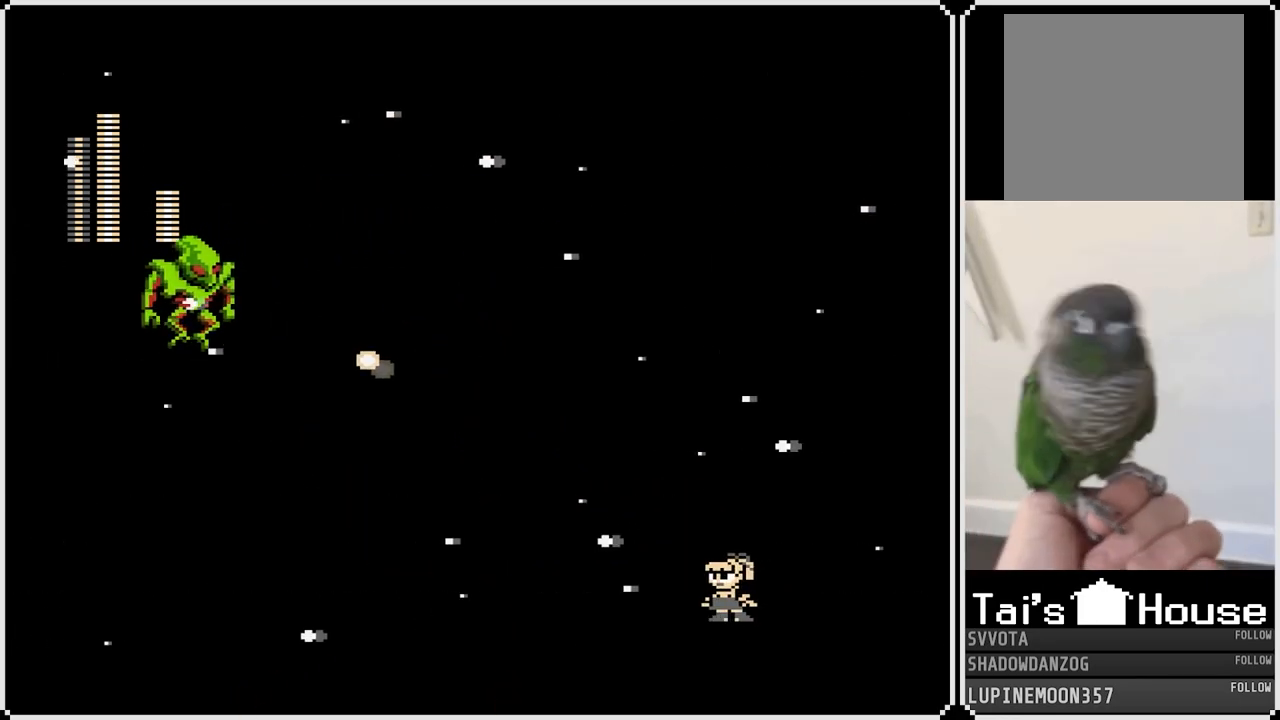
Gameplay with a controller (PlayStation layout); each line is a JSON object with the inputs held at the frame after it. "events" lists button and stick changes between this image and that frame as [ms after this image, input, new state], when the widget could be followed in between. Not read: L1.
{"buttons": ["DPAD_LEFT"], "left_stick": "center", "right_stick": "center", "events": [[100, "CROSS", "down"], [317, "CROSS", "up"], [317, "DPAD_LEFT", "down"]]}
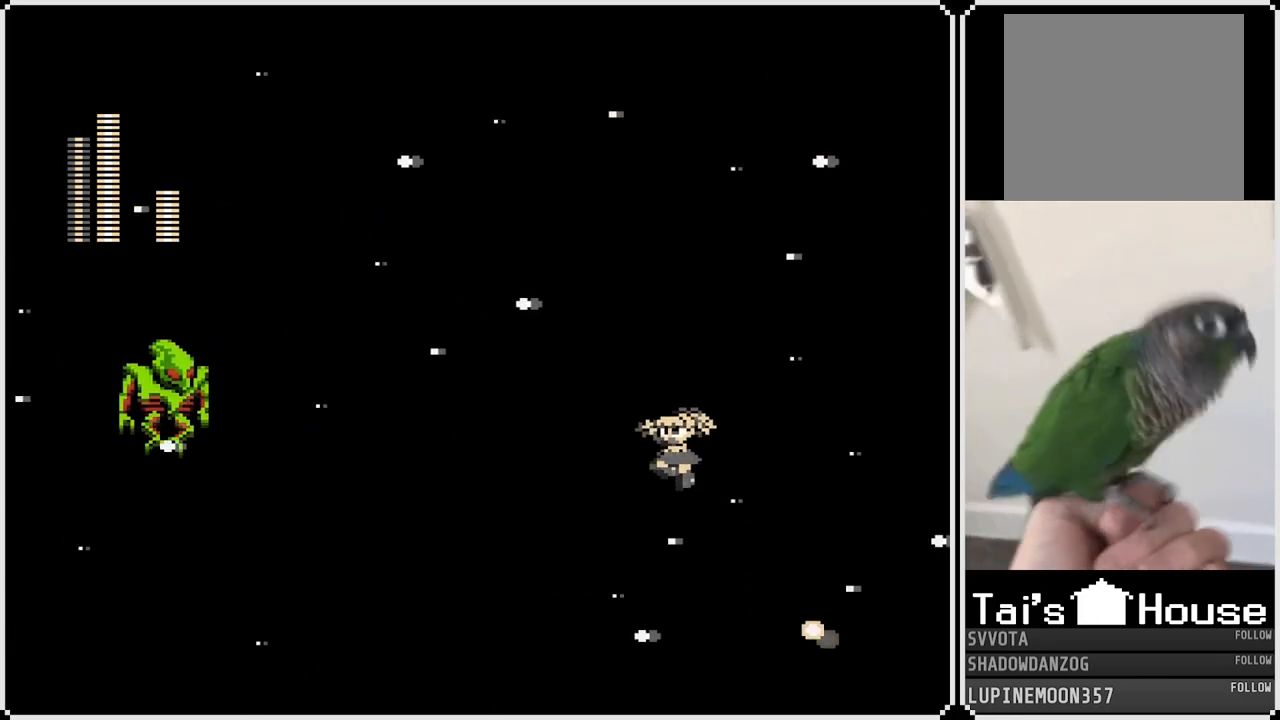
{"buttons": ["CROSS", "DPAD_LEFT"], "left_stick": "center", "right_stick": "center", "events": [[17, "DPAD_LEFT", "up"], [250, "DPAD_LEFT", "down"], [367, "CROSS", "down"]]}
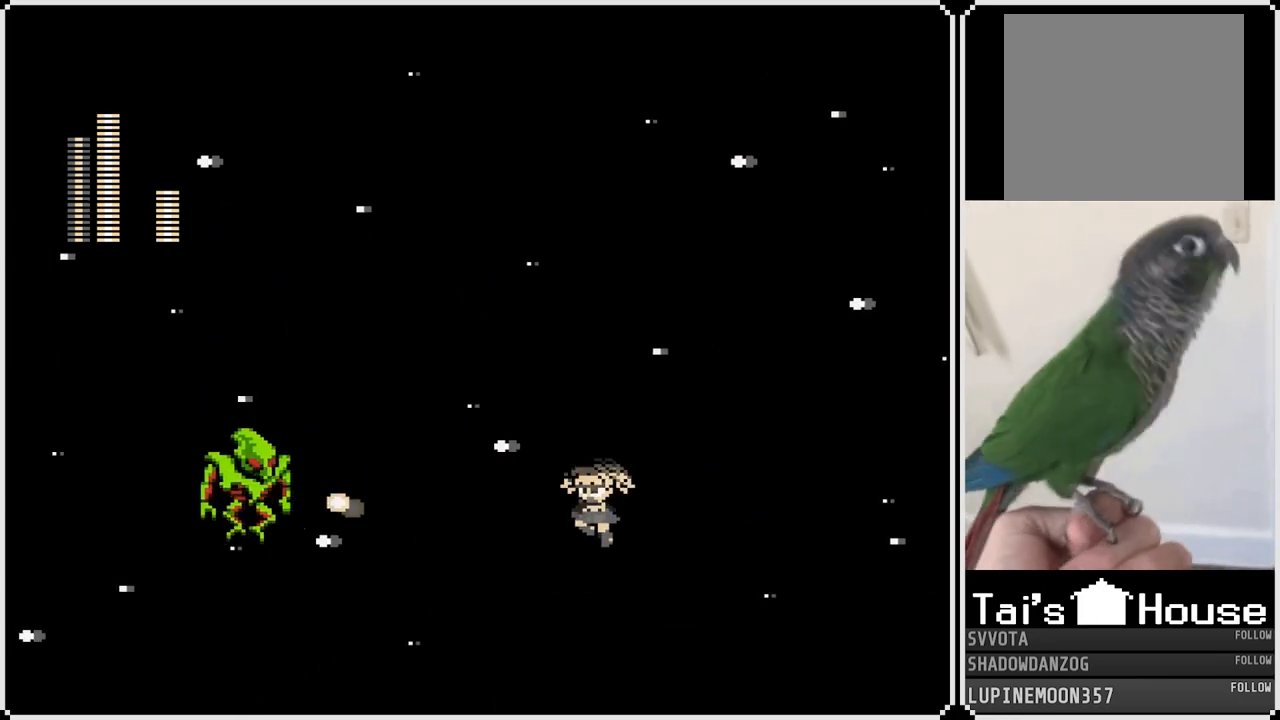
{"buttons": ["DPAD_LEFT"], "left_stick": "center", "right_stick": "center", "events": [[167, "SQUARE", "down"], [200, "CROSS", "up"], [250, "SQUARE", "up"], [300, "SQUARE", "down"], [317, "DPAD_LEFT", "up"], [367, "SQUARE", "up"], [433, "SQUARE", "down"], [500, "DPAD_LEFT", "down"], [500, "SQUARE", "up"]]}
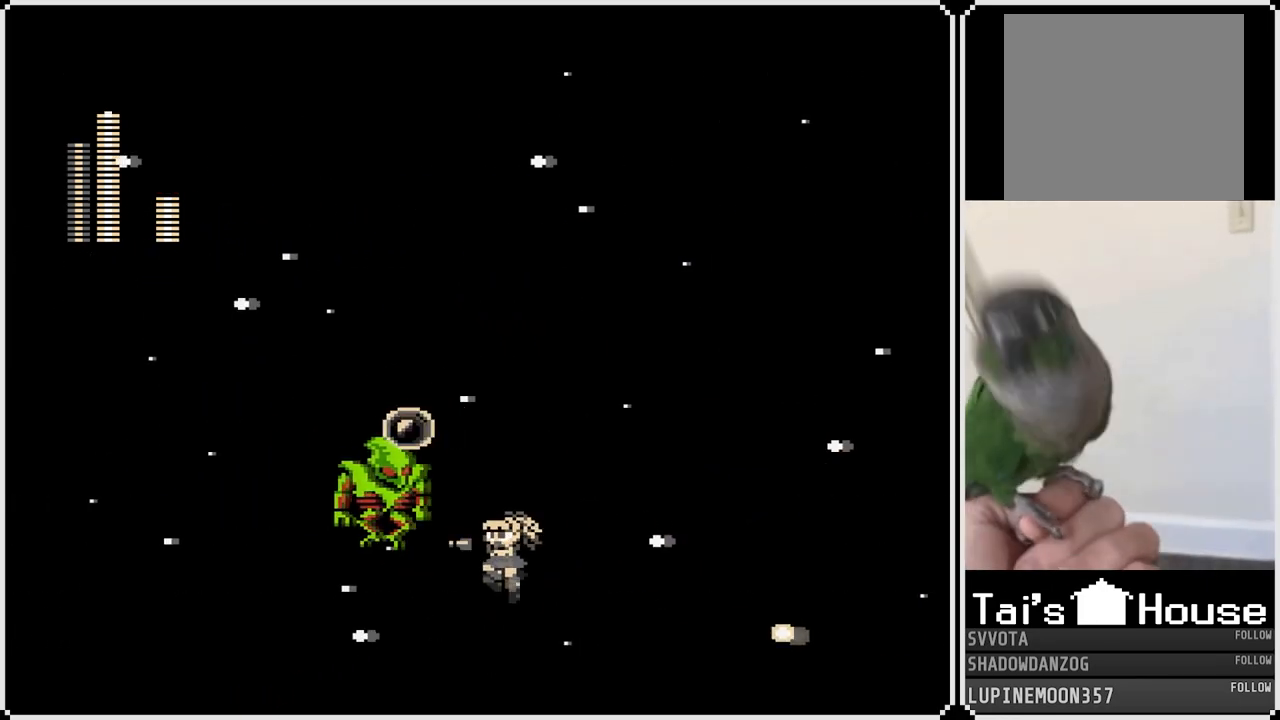
{"buttons": ["DPAD_LEFT"], "left_stick": "center", "right_stick": "center", "events": []}
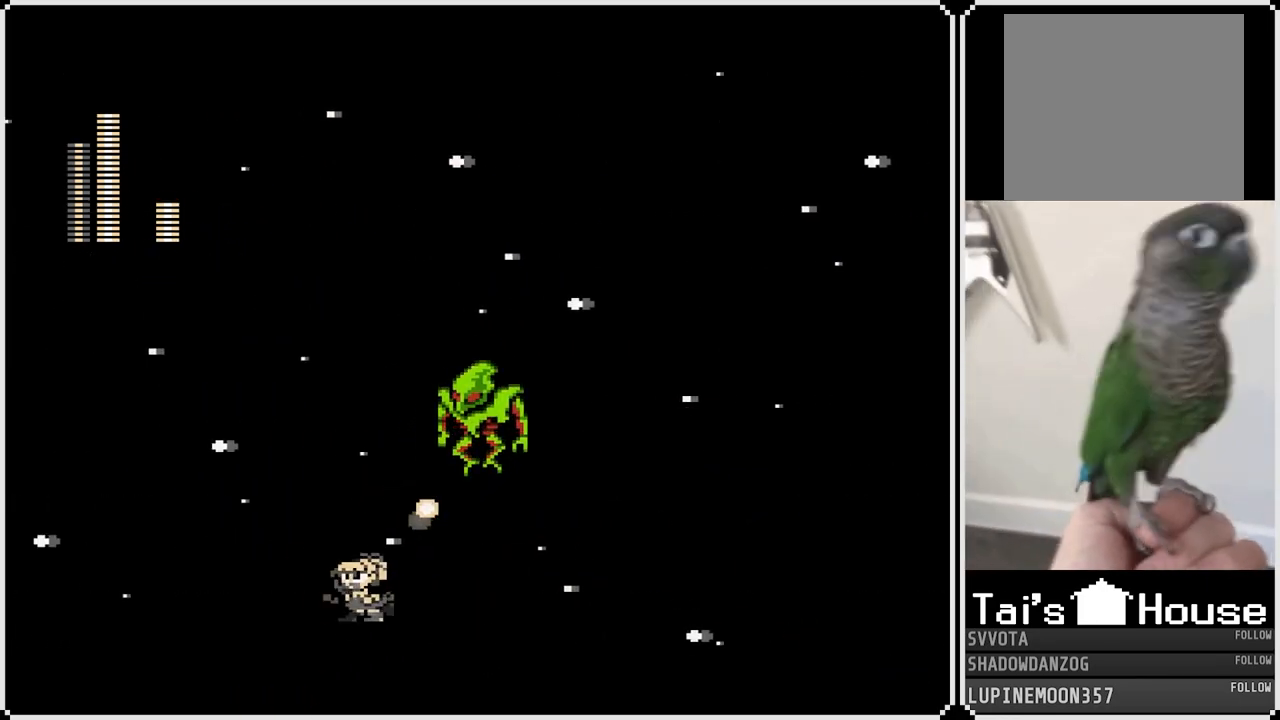
{"buttons": ["DPAD_RIGHT"], "left_stick": "center", "right_stick": "center", "events": [[50, "CROSS", "down"], [167, "CROSS", "up"], [383, "DPAD_LEFT", "up"], [417, "DPAD_RIGHT", "down"]]}
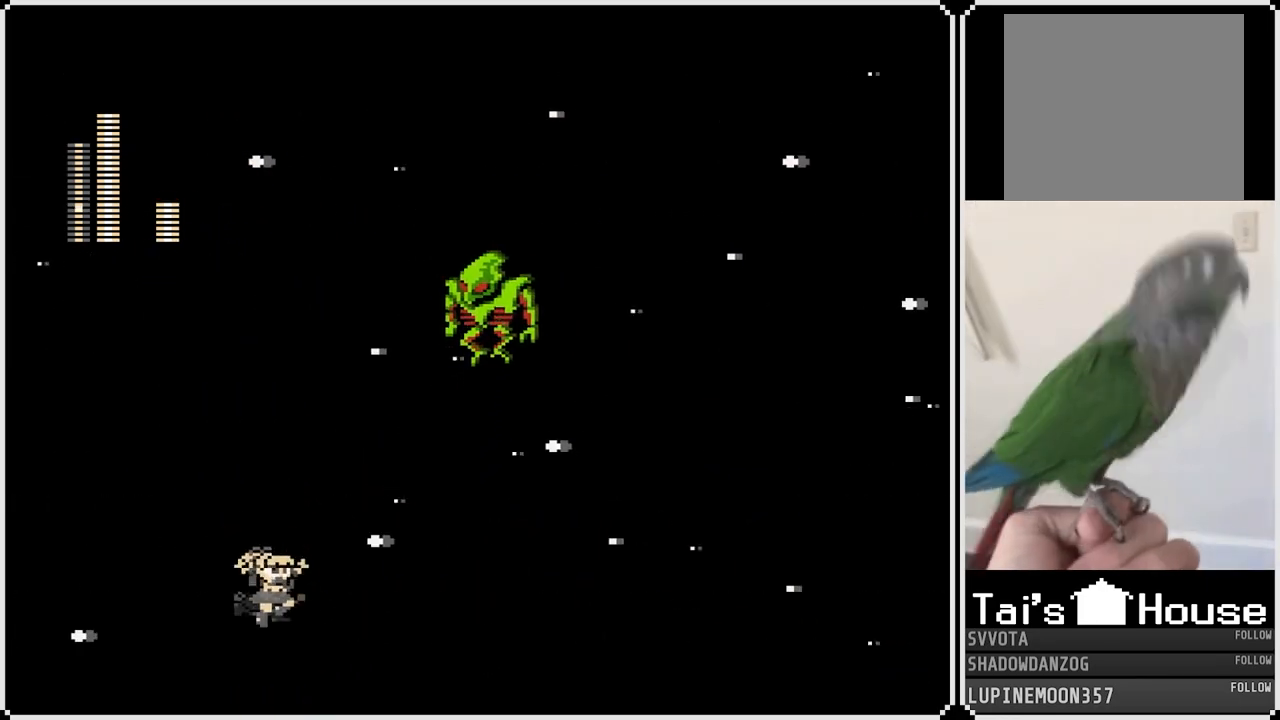
{"buttons": ["DPAD_RIGHT"], "left_stick": "center", "right_stick": "center", "events": []}
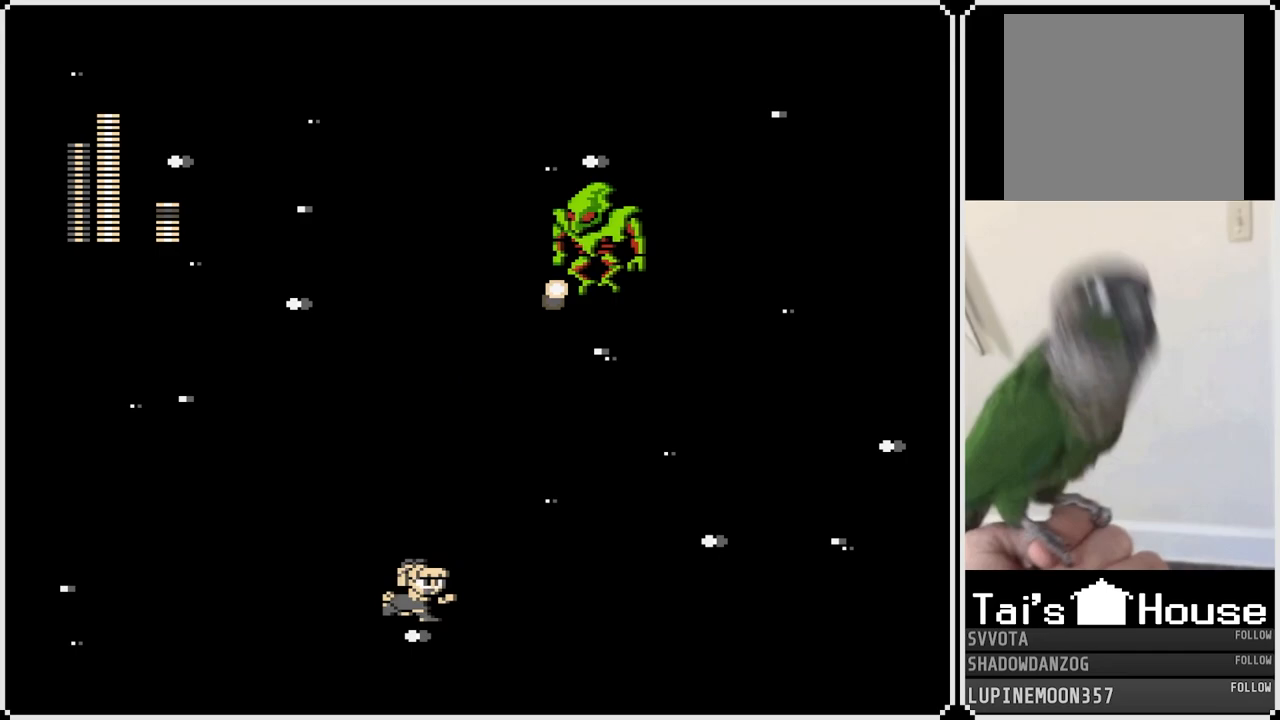
{"buttons": ["DPAD_LEFT"], "left_stick": "center", "right_stick": "center", "events": [[283, "DPAD_RIGHT", "up"], [350, "DPAD_LEFT", "down"]]}
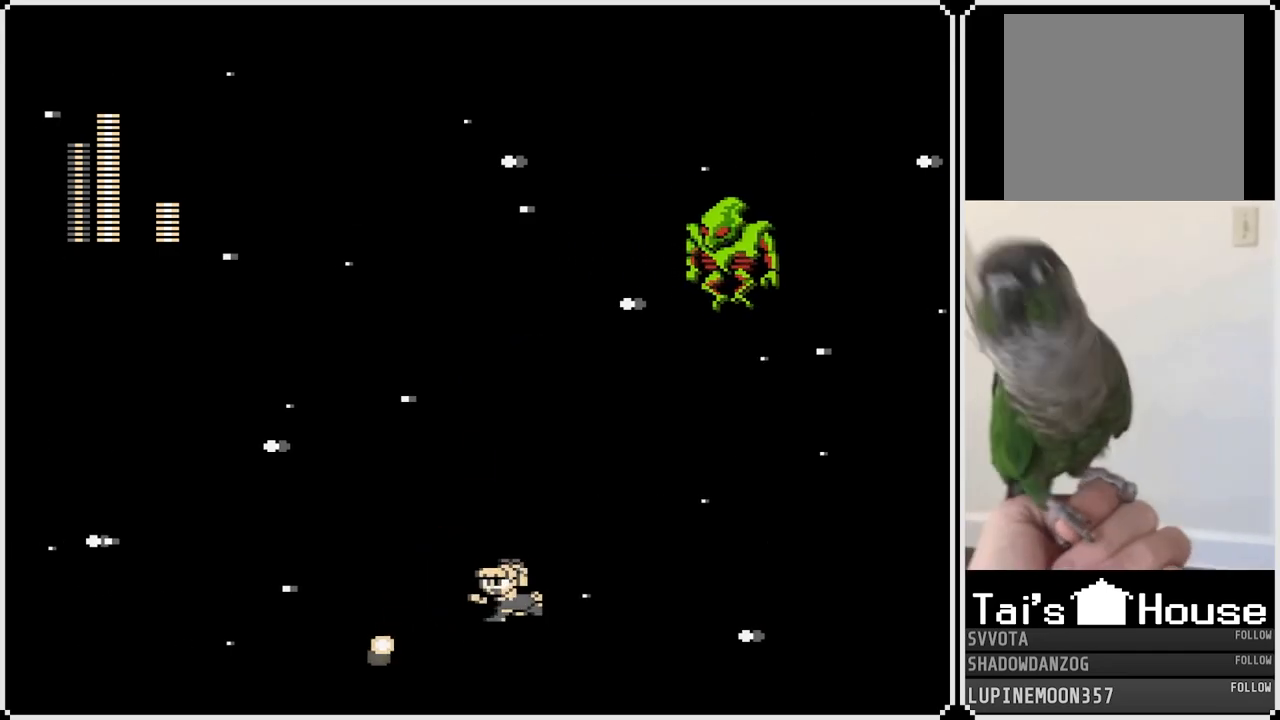
{"buttons": ["CROSS", "DPAD_RIGHT"], "left_stick": "center", "right_stick": "center", "events": [[250, "DPAD_LEFT", "up"], [267, "DPAD_RIGHT", "down"], [350, "CROSS", "down"]]}
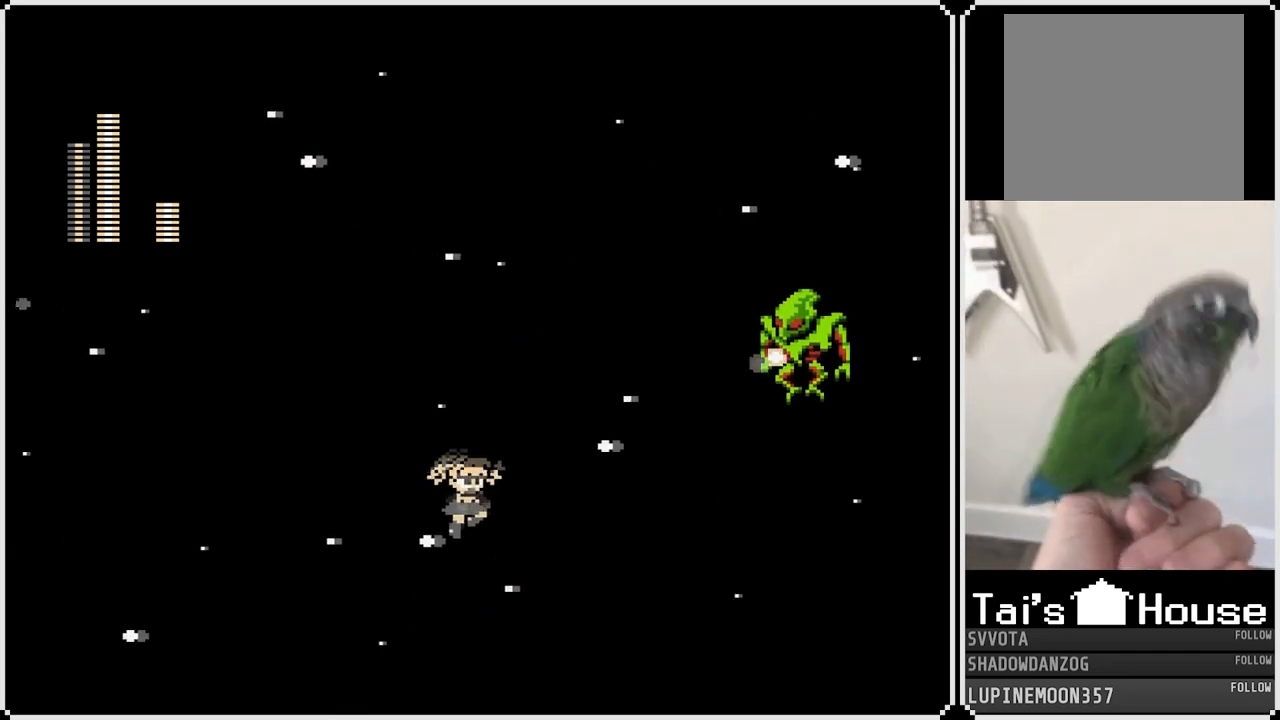
{"buttons": ["SQUARE", "DPAD_RIGHT"], "left_stick": "center", "right_stick": "center", "events": [[150, "SQUARE", "down"], [217, "CROSS", "up"], [233, "SQUARE", "up"], [283, "SQUARE", "down"], [367, "SQUARE", "up"], [433, "SQUARE", "down"], [450, "DPAD_RIGHT", "up"], [467, "DPAD_RIGHT", "down"]]}
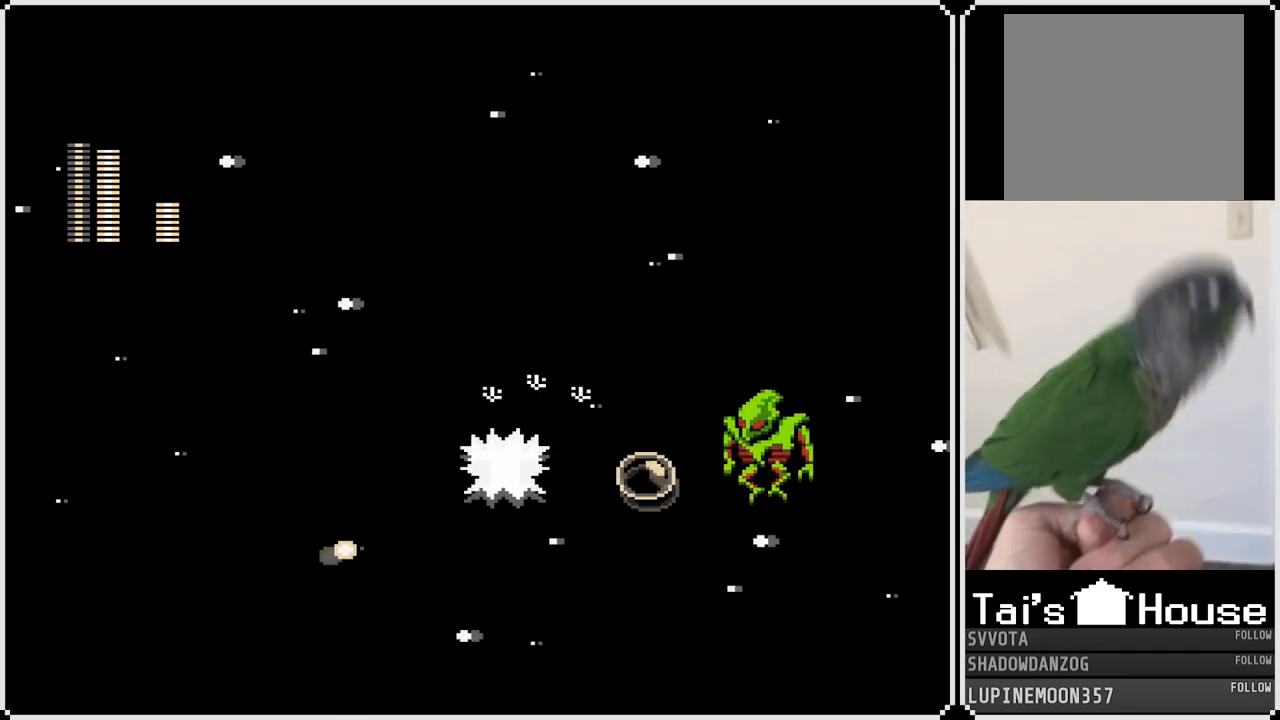
{"buttons": ["CROSS"], "left_stick": "center", "right_stick": "center", "events": [[17, "SQUARE", "up"], [50, "DPAD_RIGHT", "up"], [367, "CROSS", "down"]]}
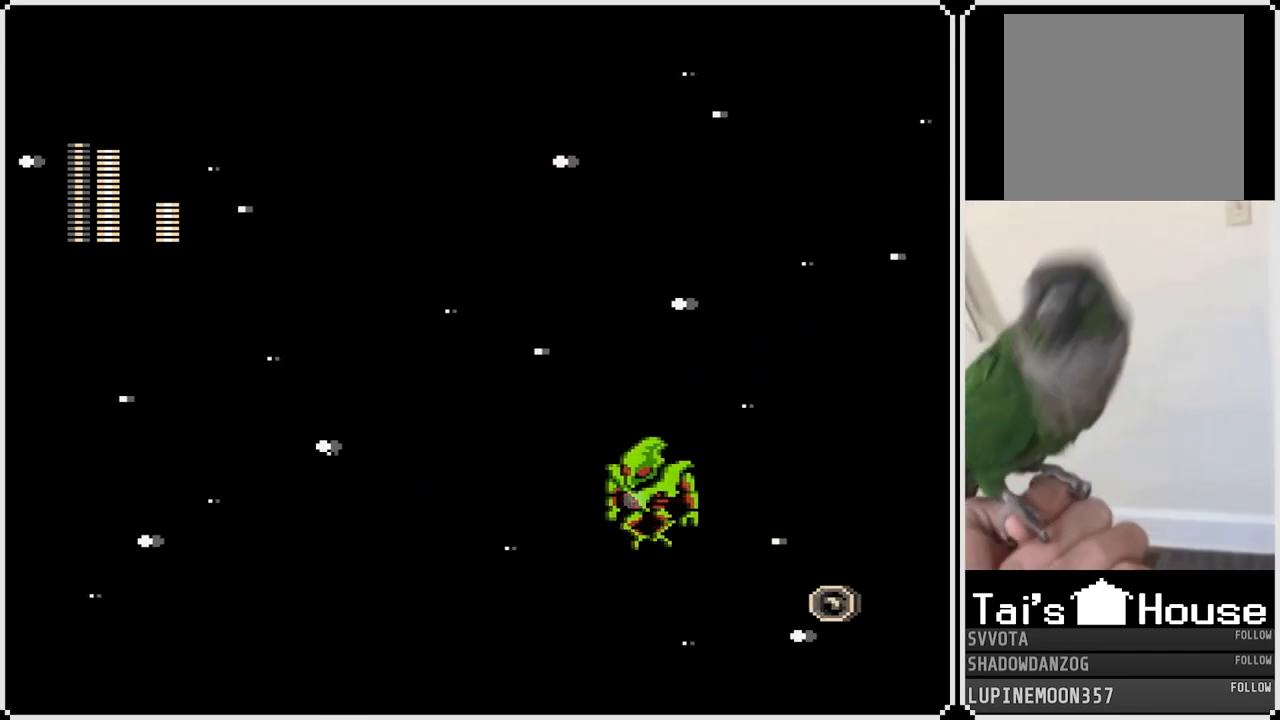
{"buttons": ["DPAD_RIGHT"], "left_stick": "center", "right_stick": "center", "events": [[17, "DPAD_RIGHT", "down"], [17, "SQUARE", "down"], [83, "CROSS", "up"], [83, "SQUARE", "up"], [100, "DPAD_RIGHT", "up"], [117, "SQUARE", "down"], [217, "SQUARE", "up"], [267, "SQUARE", "down"], [350, "SQUARE", "up"], [400, "SQUARE", "down"], [483, "DPAD_RIGHT", "down"], [483, "SQUARE", "up"]]}
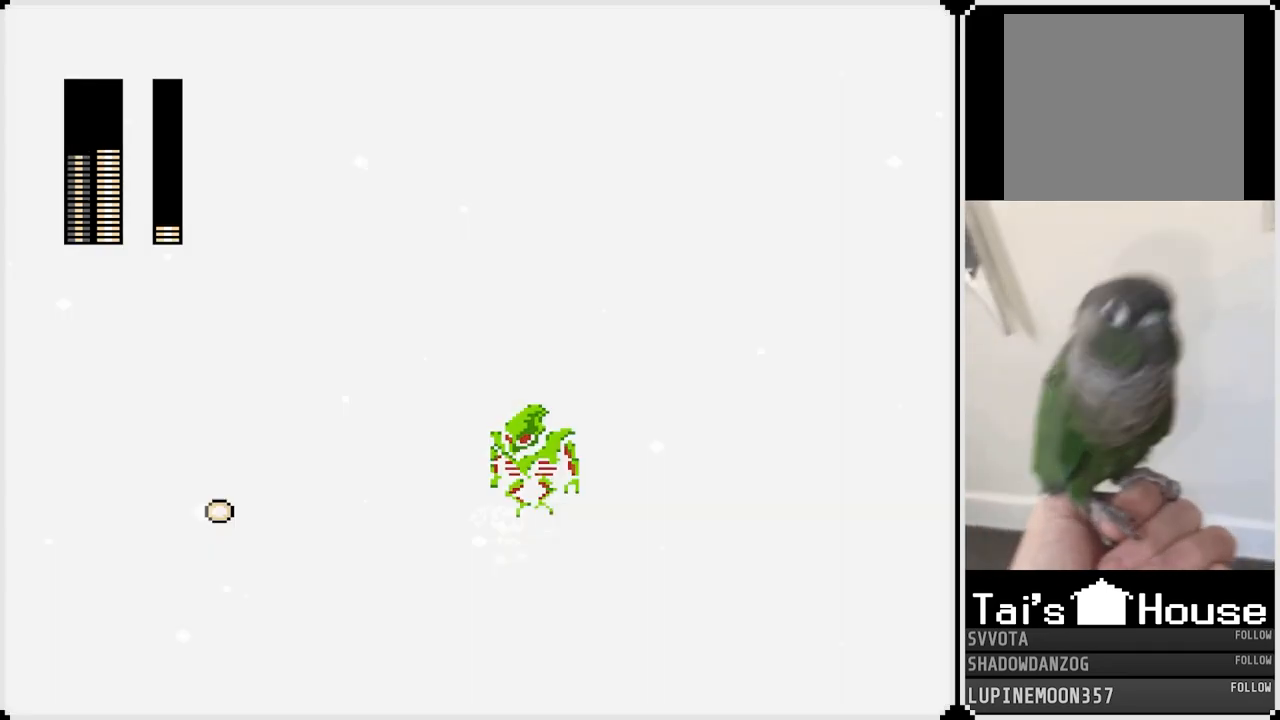
{"buttons": ["CROSS", "DPAD_RIGHT"], "left_stick": "center", "right_stick": "center", "events": [[450, "CROSS", "down"]]}
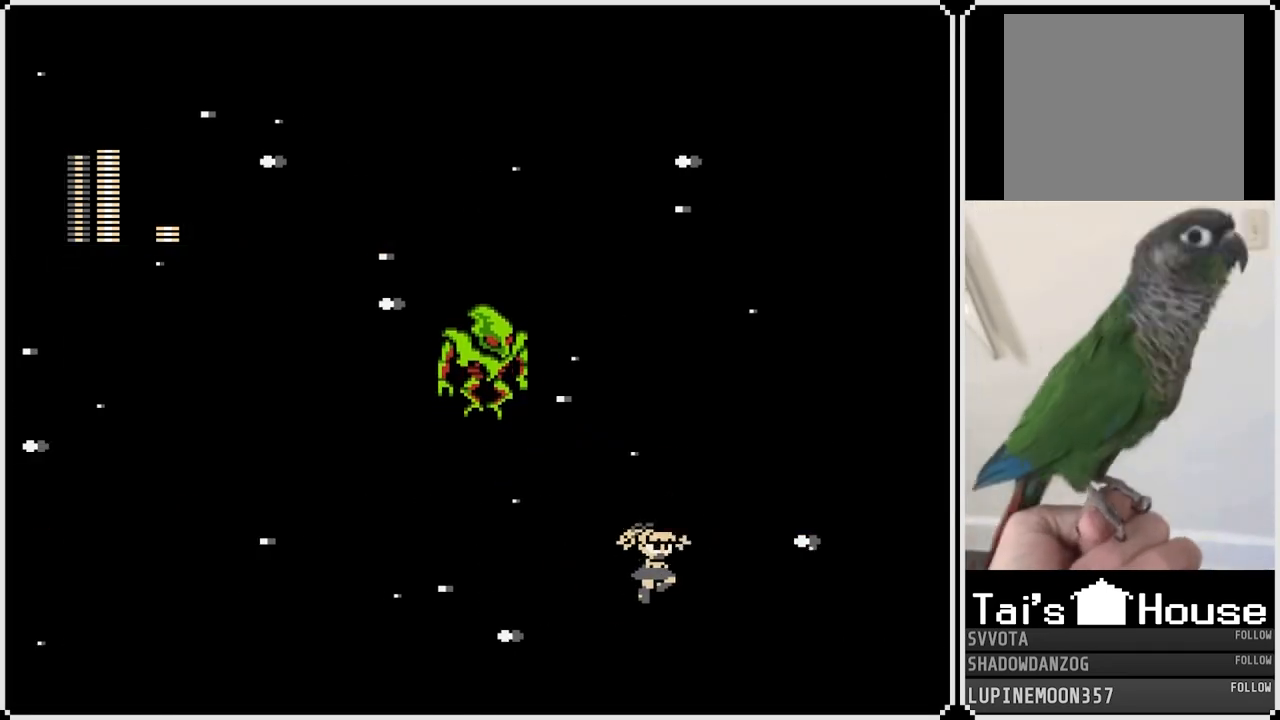
{"buttons": [], "left_stick": "center", "right_stick": "center", "events": [[317, "CROSS", "up"], [500, "DPAD_RIGHT", "up"]]}
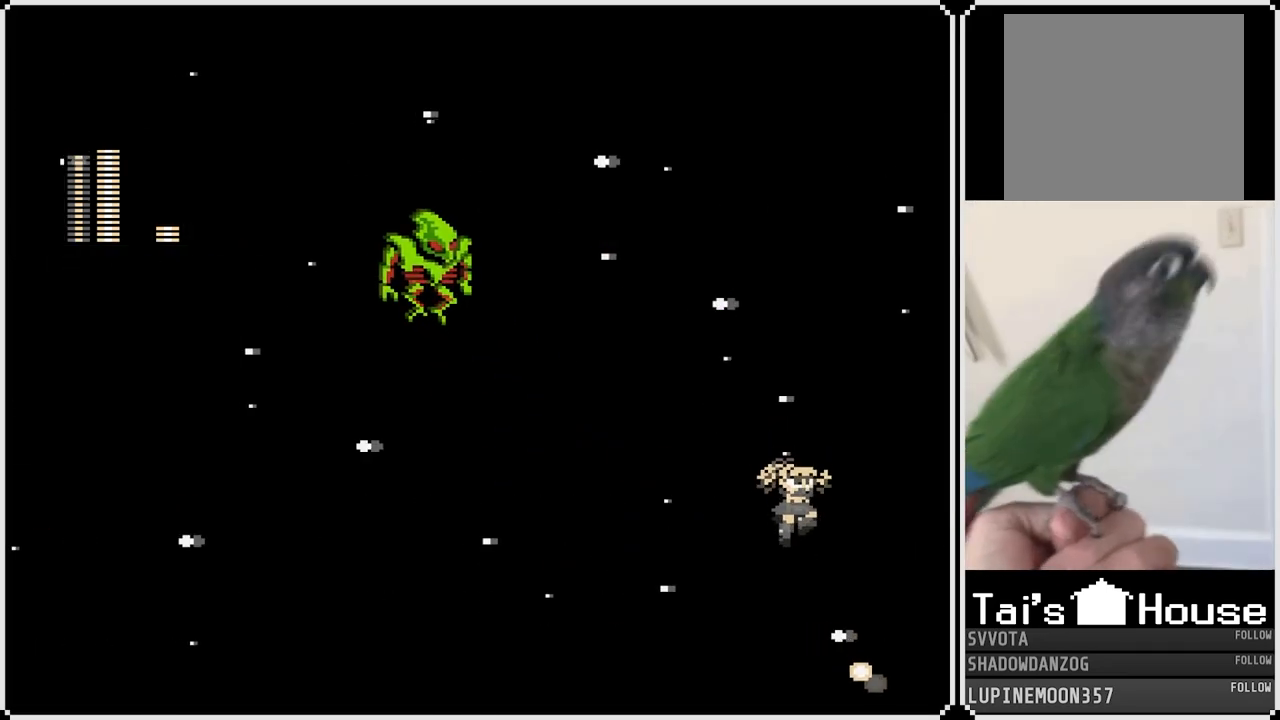
{"buttons": ["DPAD_LEFT"], "left_stick": "center", "right_stick": "center", "events": [[17, "DPAD_LEFT", "down"]]}
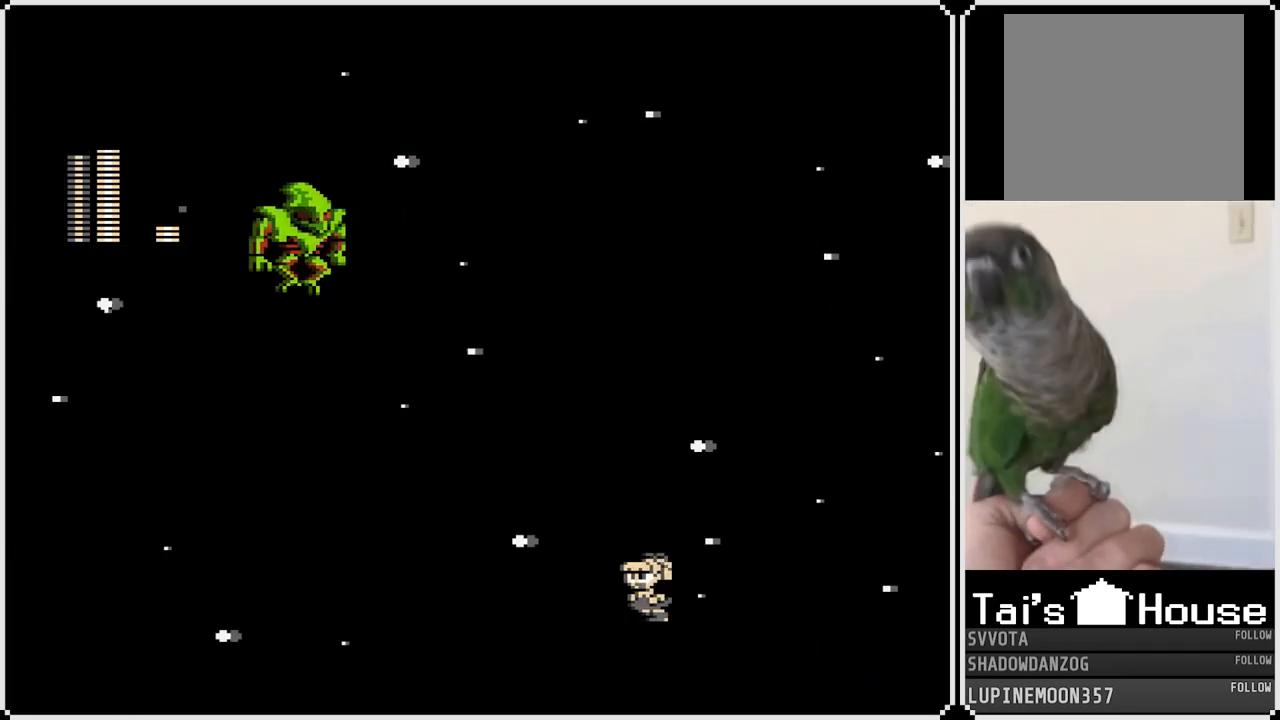
{"buttons": ["DPAD_RIGHT"], "left_stick": "center", "right_stick": "center", "events": [[483, "DPAD_LEFT", "up"], [483, "DPAD_RIGHT", "down"]]}
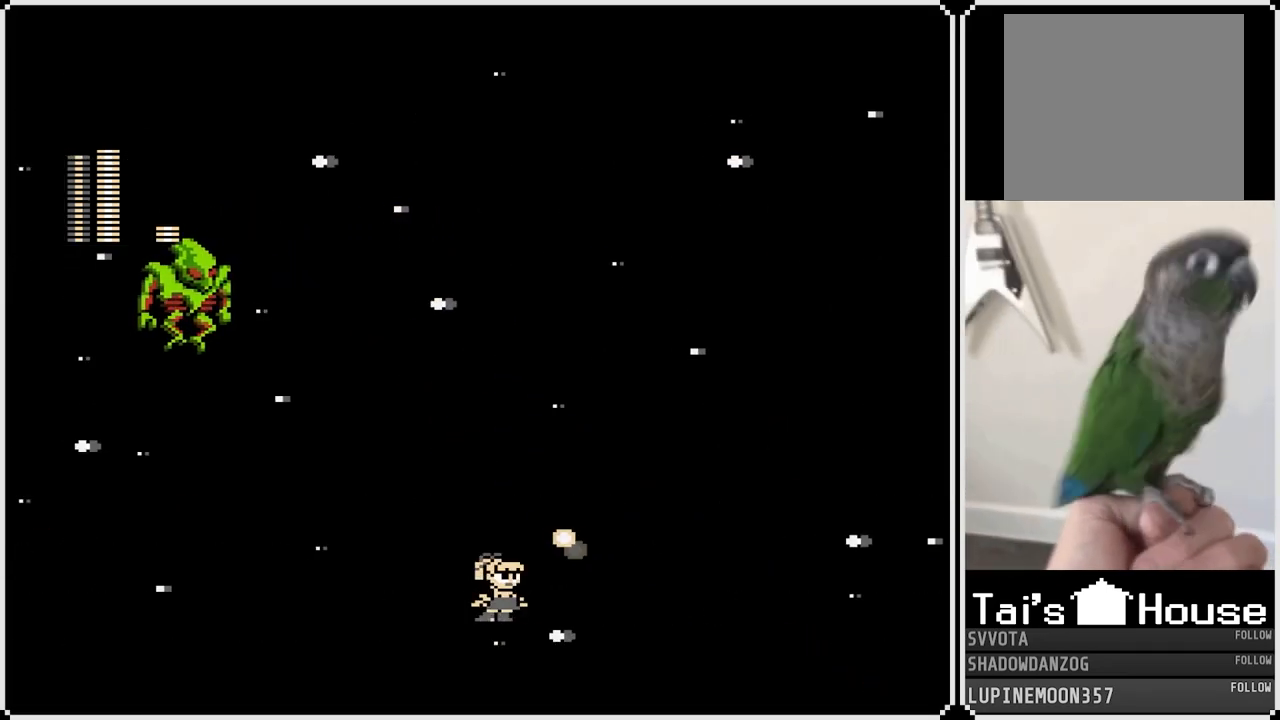
{"buttons": ["DPAD_RIGHT"], "left_stick": "center", "right_stick": "center", "events": []}
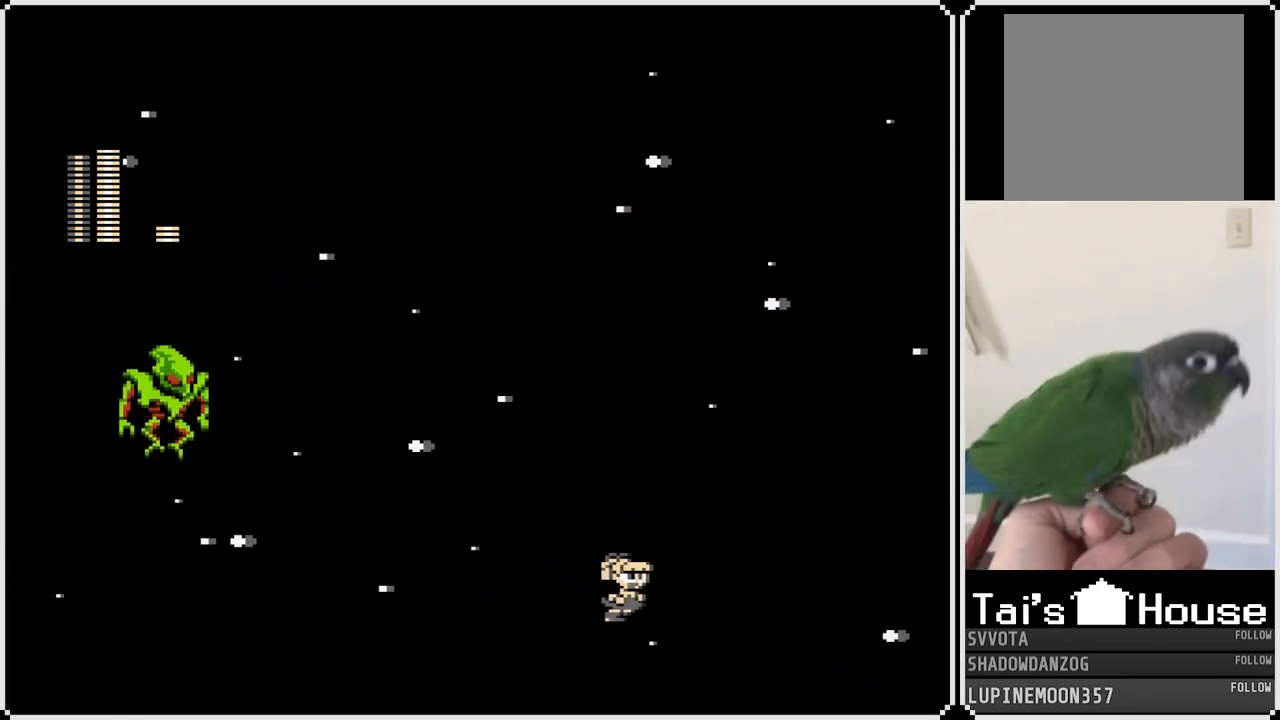
{"buttons": [], "left_stick": "center", "right_stick": "center", "events": [[133, "DPAD_RIGHT", "up"], [233, "DPAD_LEFT", "down"], [250, "CROSS", "down"], [467, "CROSS", "up"], [500, "DPAD_LEFT", "up"]]}
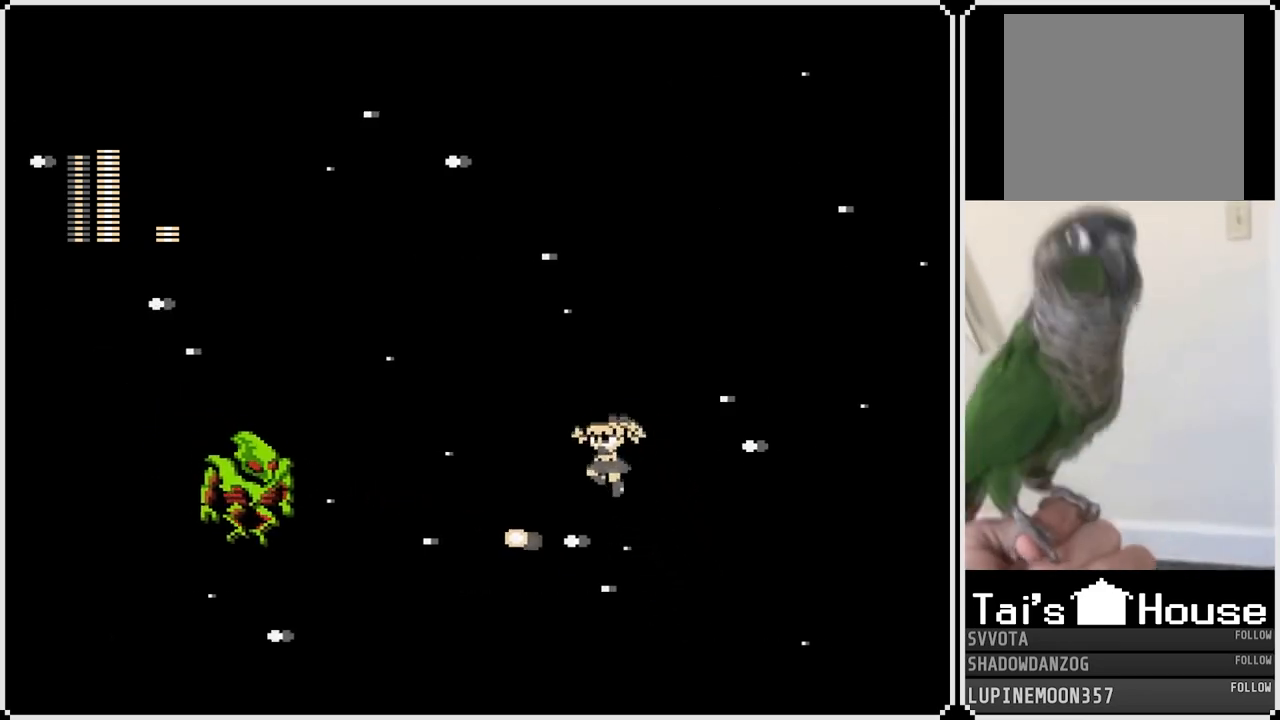
{"buttons": ["CROSS", "DPAD_LEFT"], "left_stick": "center", "right_stick": "center", "events": [[17, "DPAD_RIGHT", "down"], [367, "DPAD_RIGHT", "up"], [417, "DPAD_LEFT", "down"], [467, "CROSS", "down"]]}
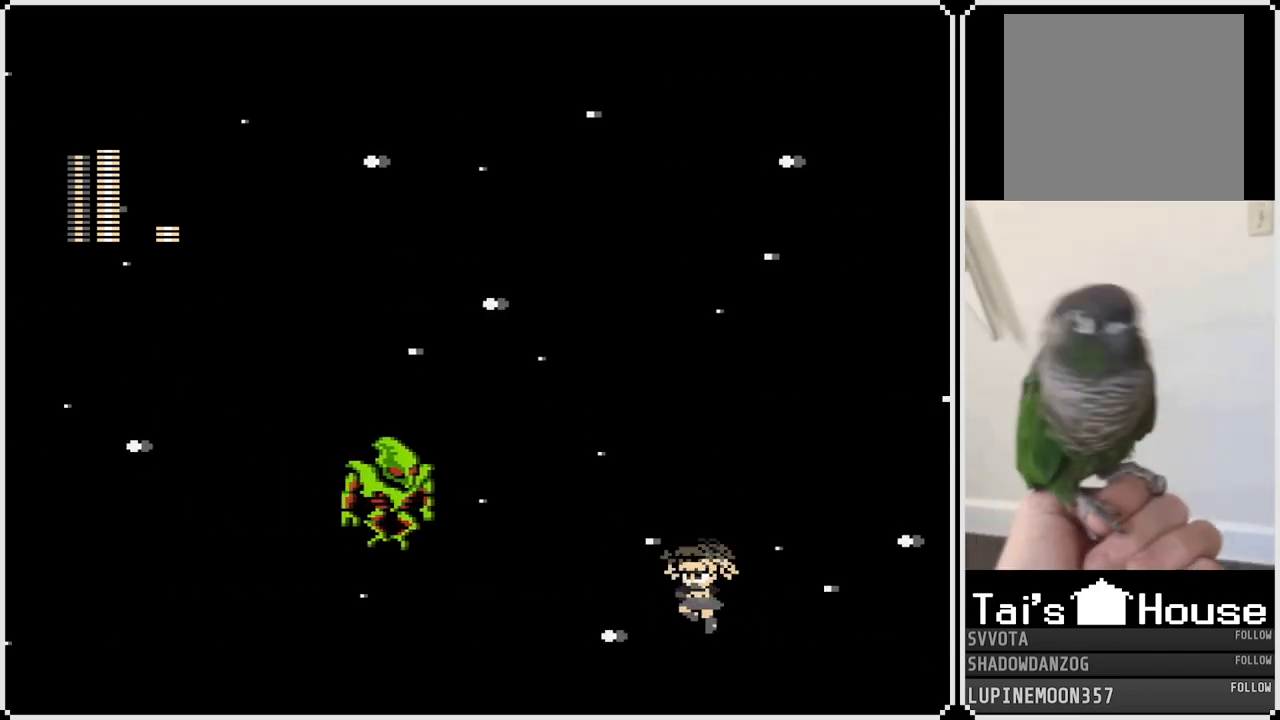
{"buttons": ["SQUARE", "DPAD_LEFT"], "left_stick": "center", "right_stick": "center", "events": [[150, "SQUARE", "down"], [183, "CROSS", "up"], [217, "SQUARE", "up"], [283, "SQUARE", "down"], [367, "SQUARE", "up"], [417, "SQUARE", "down"]]}
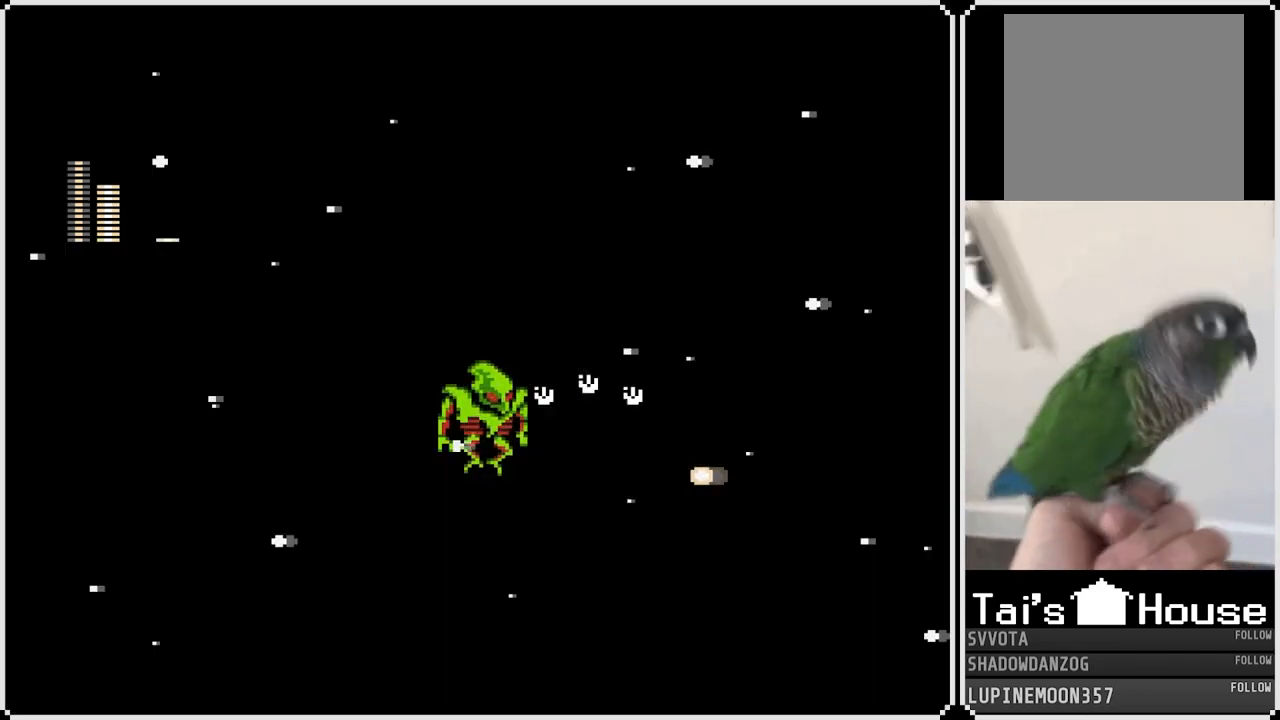
{"buttons": ["DPAD_LEFT"], "left_stick": "center", "right_stick": "center", "events": [[17, "SQUARE", "up"], [333, "DPAD_LEFT", "up"], [450, "DPAD_LEFT", "down"]]}
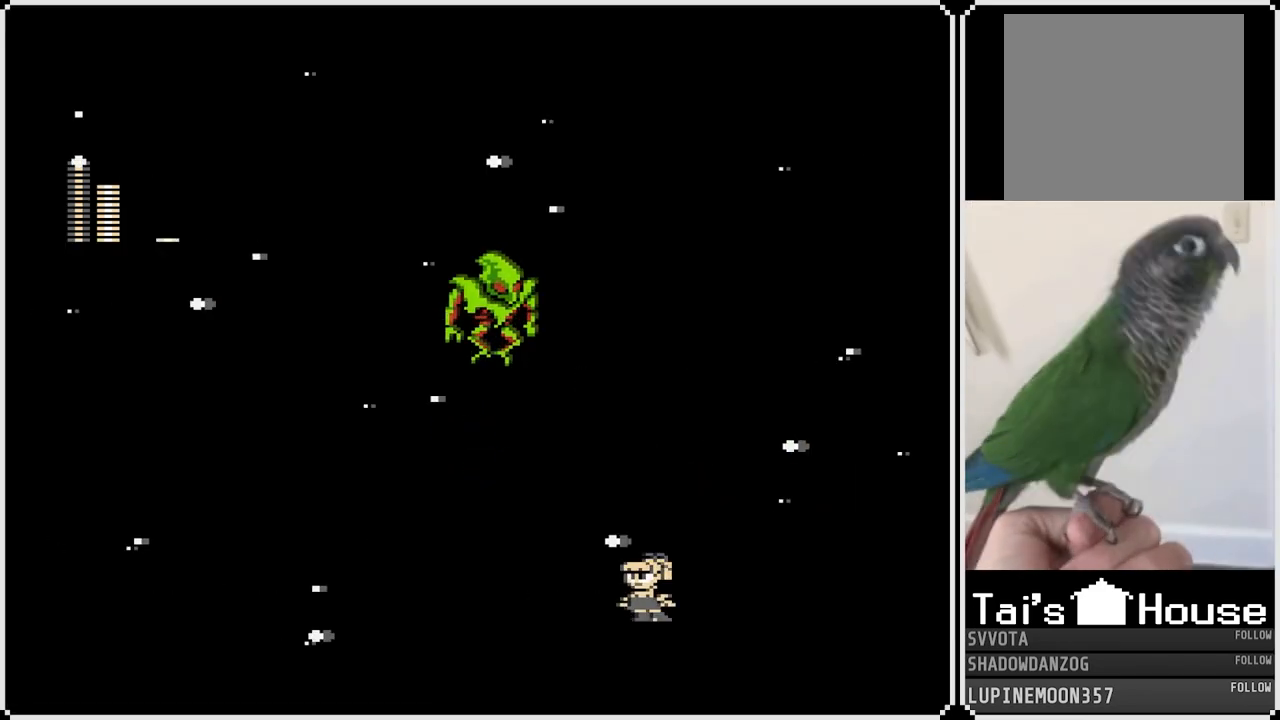
{"buttons": ["DPAD_LEFT"], "left_stick": "center", "right_stick": "center", "events": []}
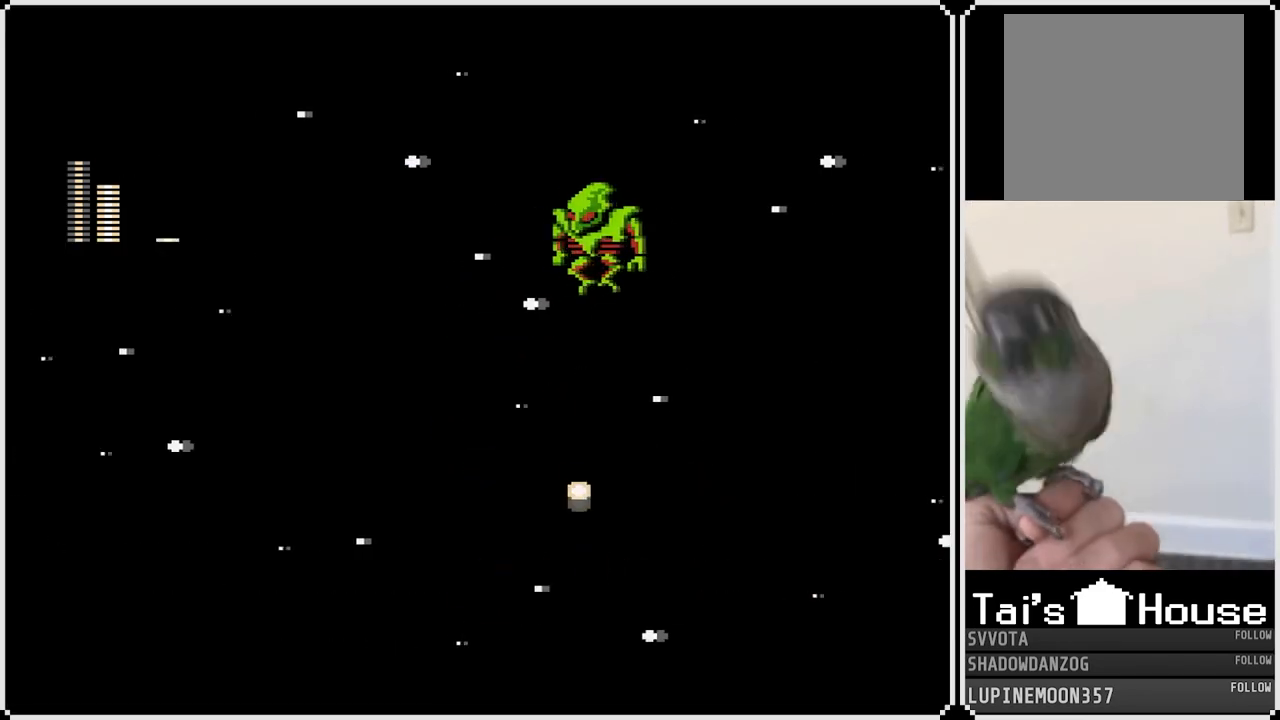
{"buttons": ["DPAD_RIGHT"], "left_stick": "center", "right_stick": "center", "events": [[367, "DPAD_LEFT", "up"], [383, "DPAD_RIGHT", "down"]]}
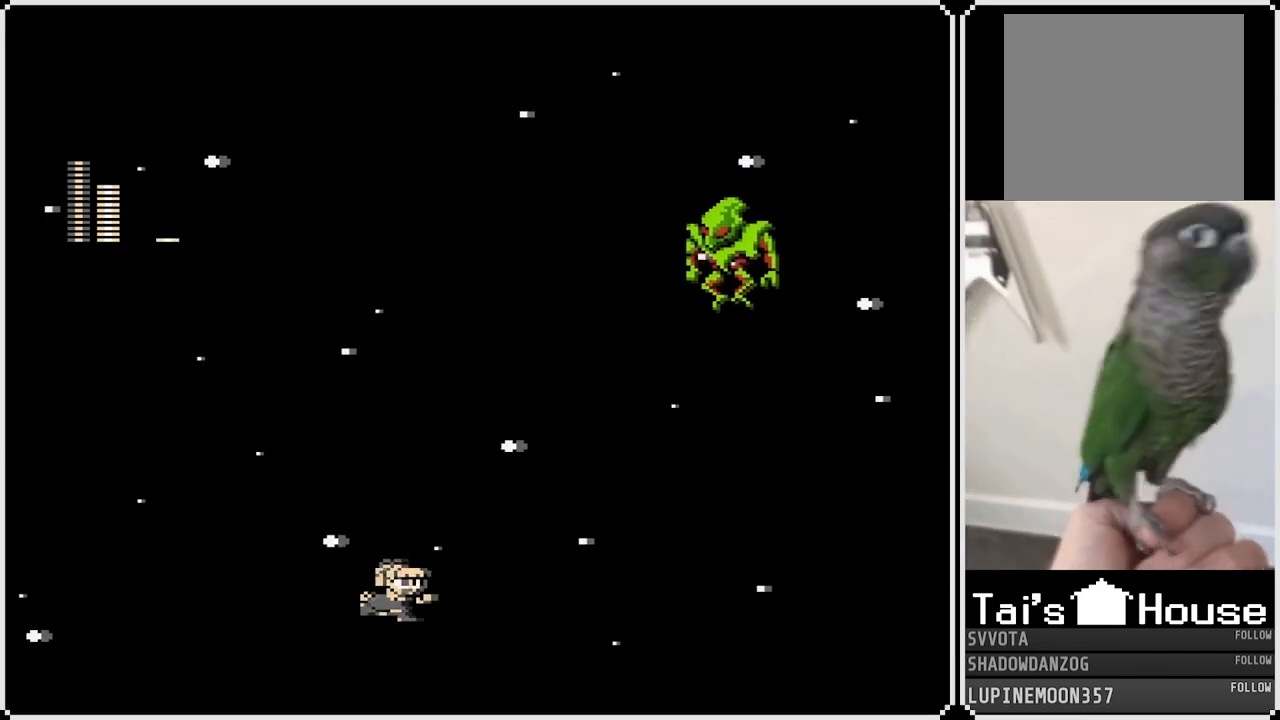
{"buttons": ["DPAD_RIGHT"], "left_stick": "center", "right_stick": "center", "events": []}
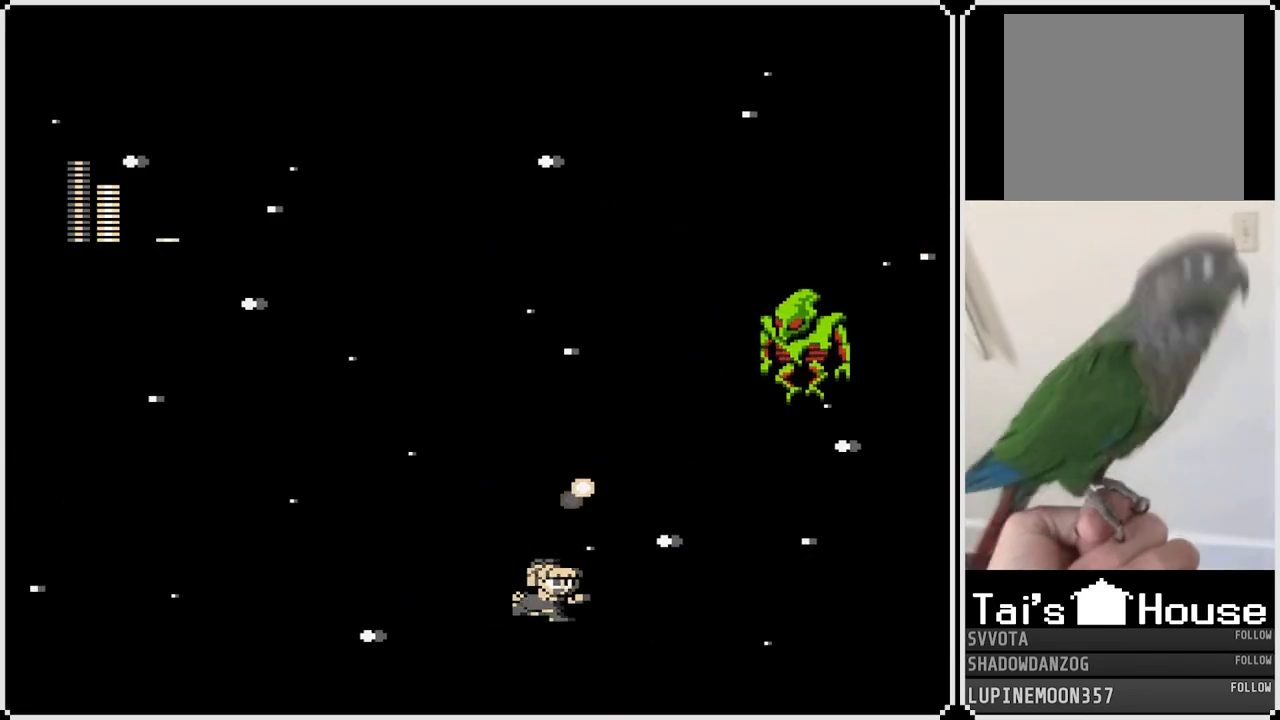
{"buttons": ["SQUARE"], "left_stick": "center", "right_stick": "center", "events": [[100, "CROSS", "down"], [217, "DPAD_RIGHT", "up"], [300, "SQUARE", "down"], [350, "CROSS", "up"], [400, "SQUARE", "up"], [433, "SQUARE", "down"]]}
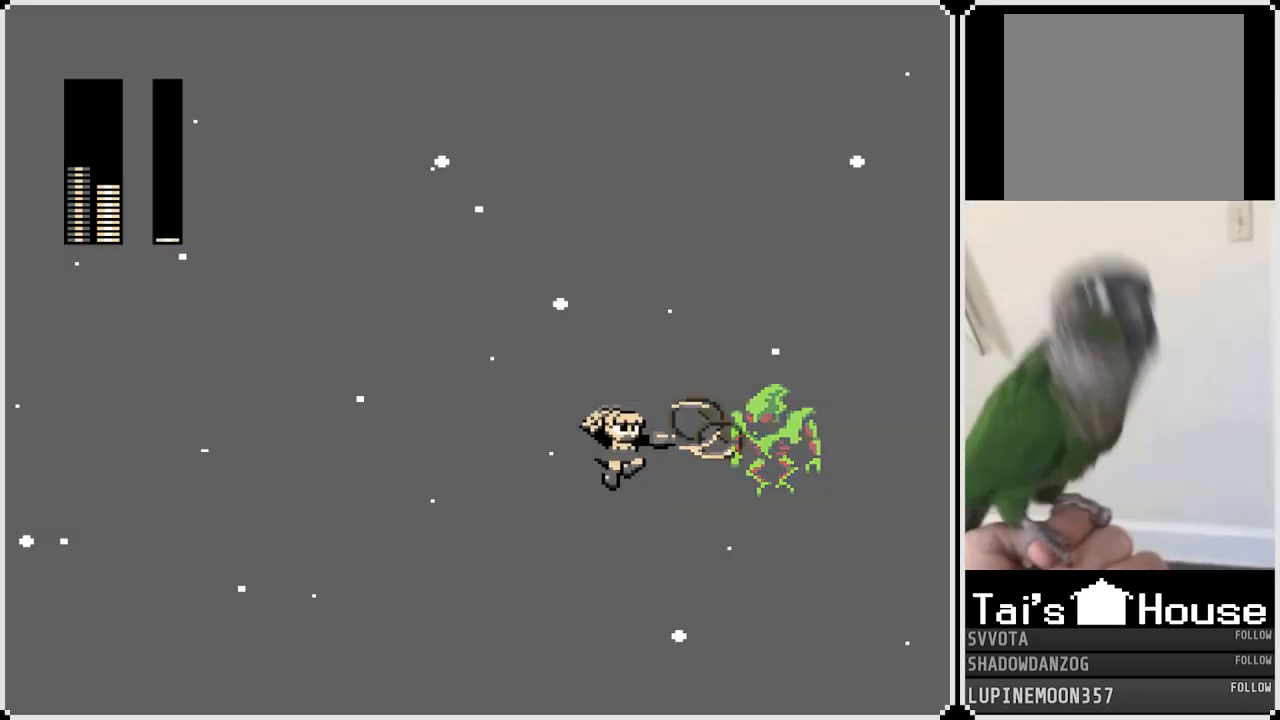
{"buttons": [], "left_stick": "center", "right_stick": "center", "events": [[17, "SQUARE", "up"]]}